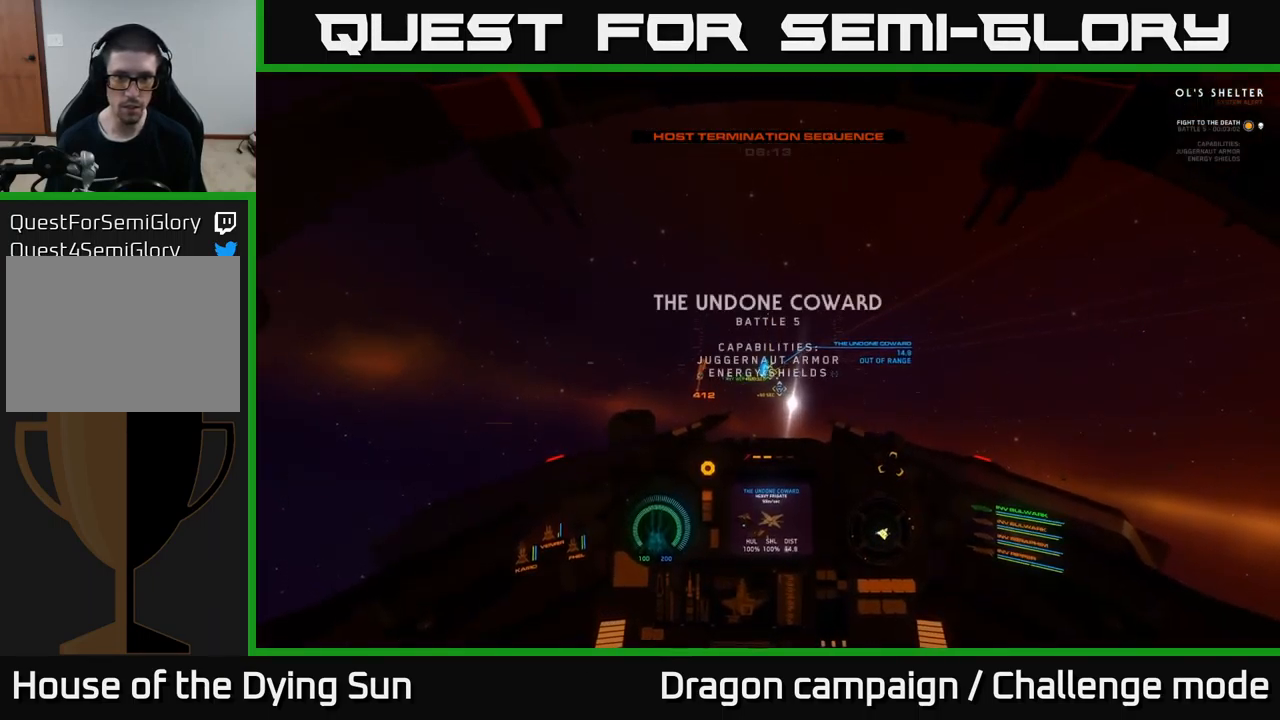
Gameplay with a controller (Xbox layout); each line is a JSON object with the inputs held at the frame after it. "events" lists button and stick changes between this image and that frame as [ms after this image, input, new state], when the widget could be followed in between.
{"buttons": ["L2"], "left_stick": "center", "right_stick": "center", "events": [[50, "right_stick", "down-left"], [167, "right_stick", "center"], [367, "right_stick", "down-left"], [467, "right_stick", "center"]]}
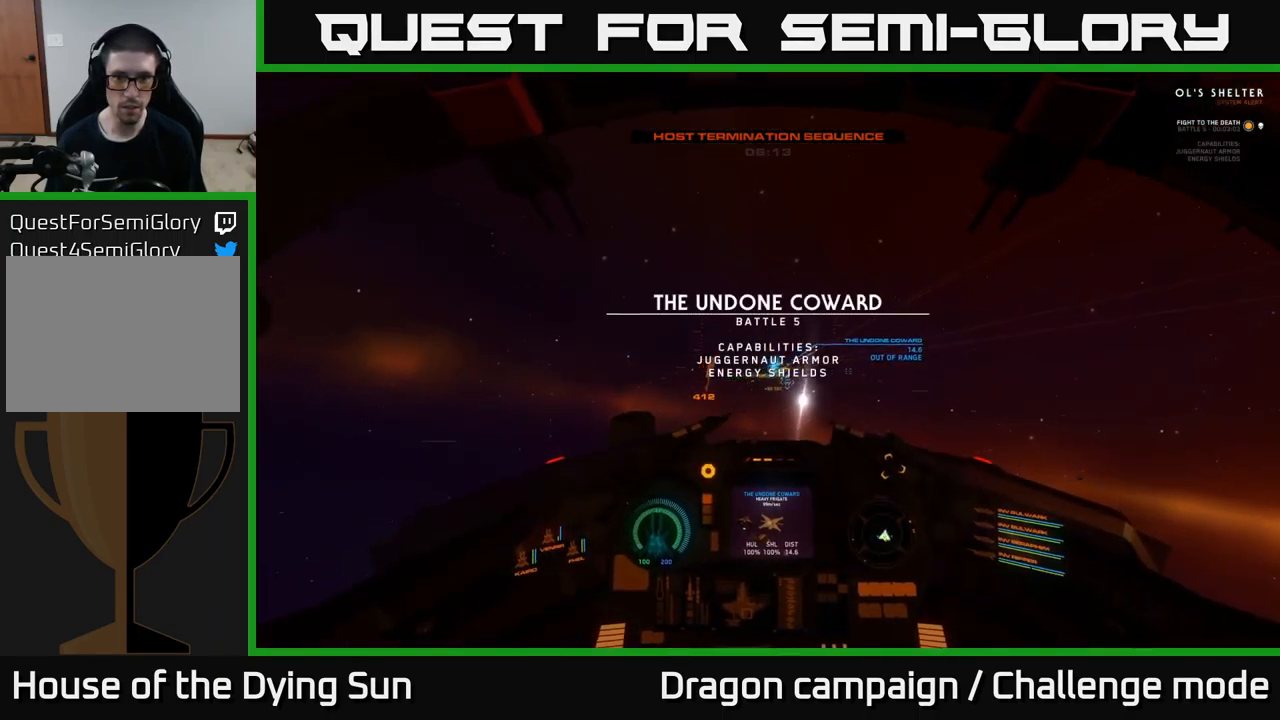
{"buttons": ["L2"], "left_stick": "center", "right_stick": "right", "events": [[83, "R1", "down"], [200, "R1", "up"], [384, "right_stick", "right"]]}
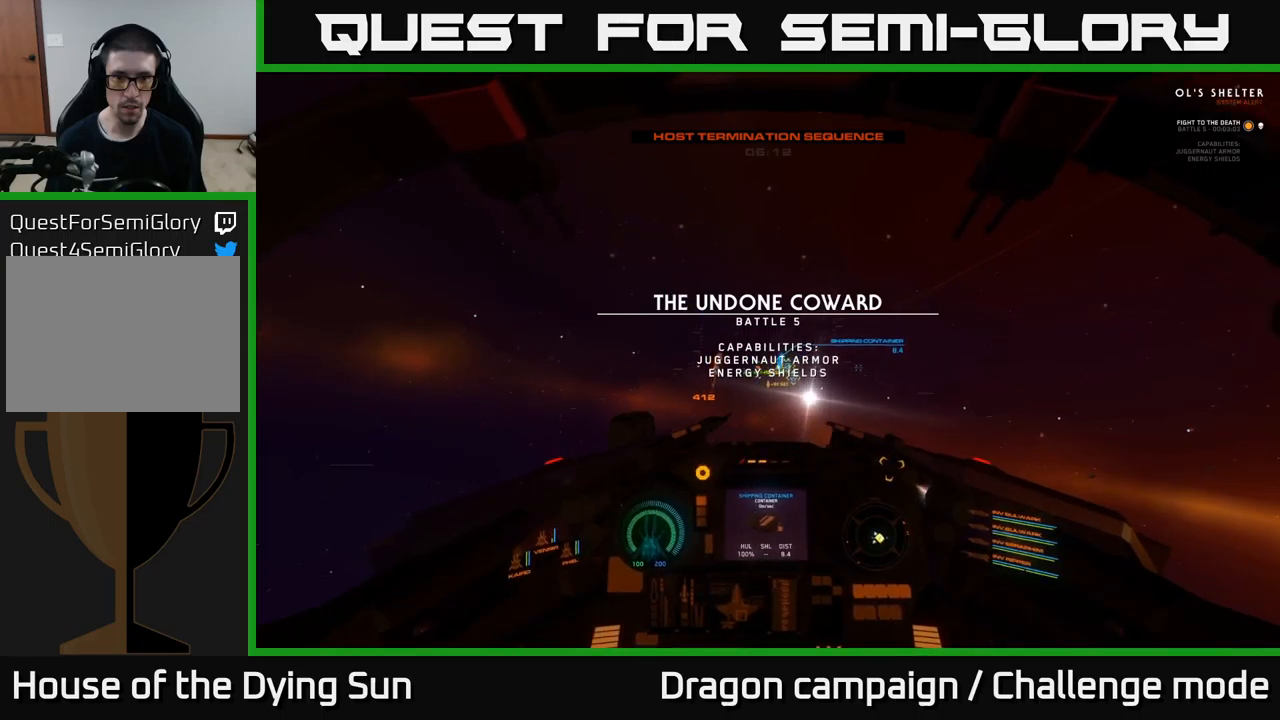
{"buttons": ["L2"], "left_stick": "center", "right_stick": "down-left", "events": [[50, "right_stick", "center"], [384, "right_stick", "down-left"]]}
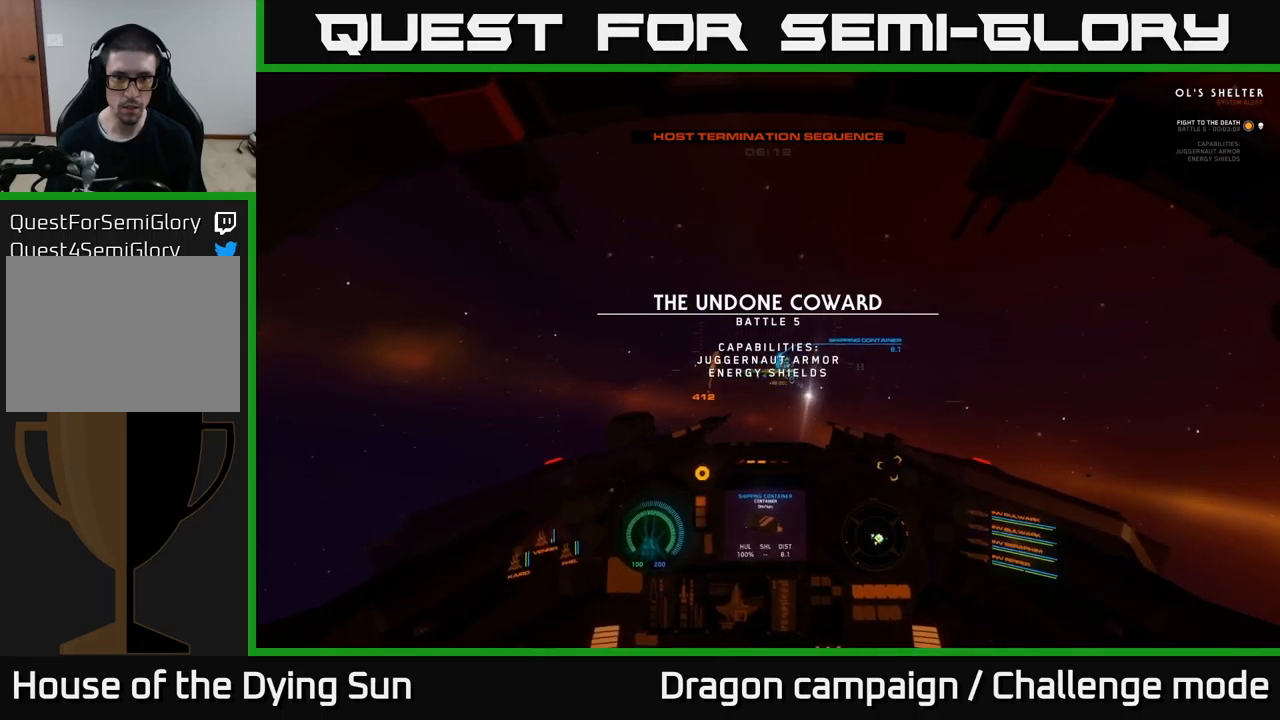
{"buttons": ["L2"], "left_stick": "center", "right_stick": "up-right", "events": [[17, "right_stick", "center"], [467, "right_stick", "up-right"]]}
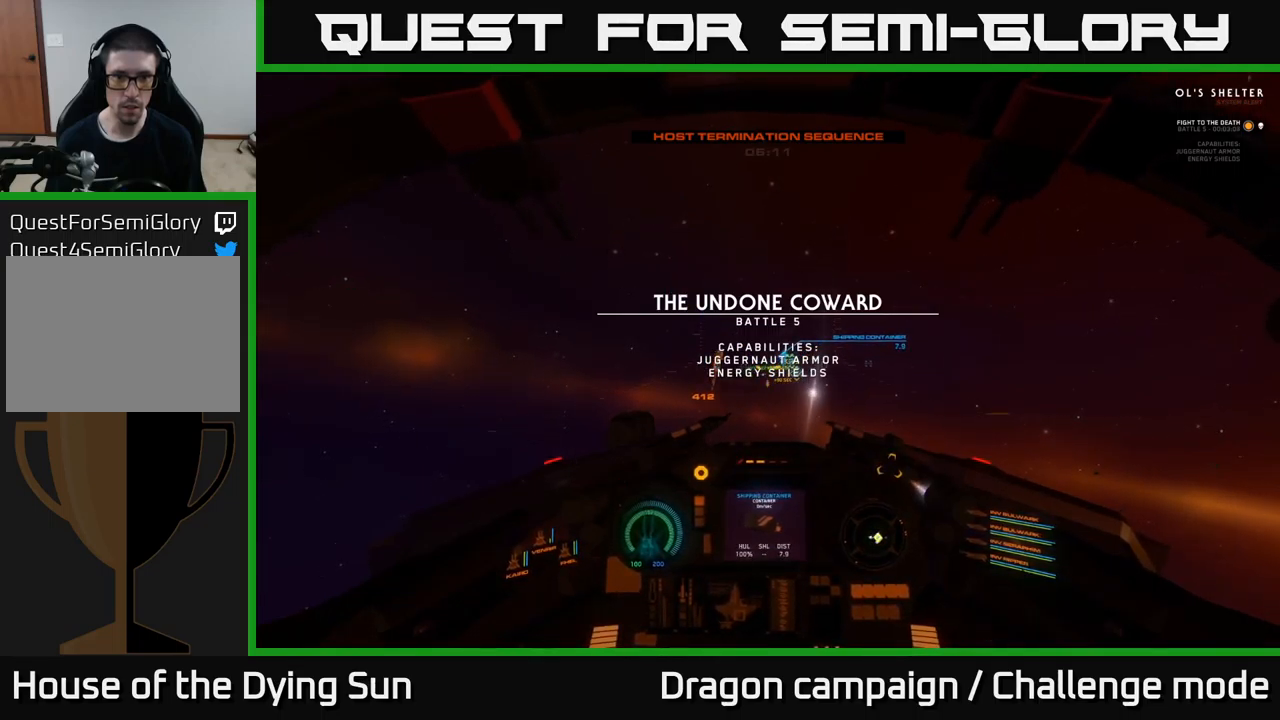
{"buttons": ["L2"], "left_stick": "center", "right_stick": "center", "events": [[100, "right_stick", "center"], [167, "R1", "down"], [250, "R1", "up"]]}
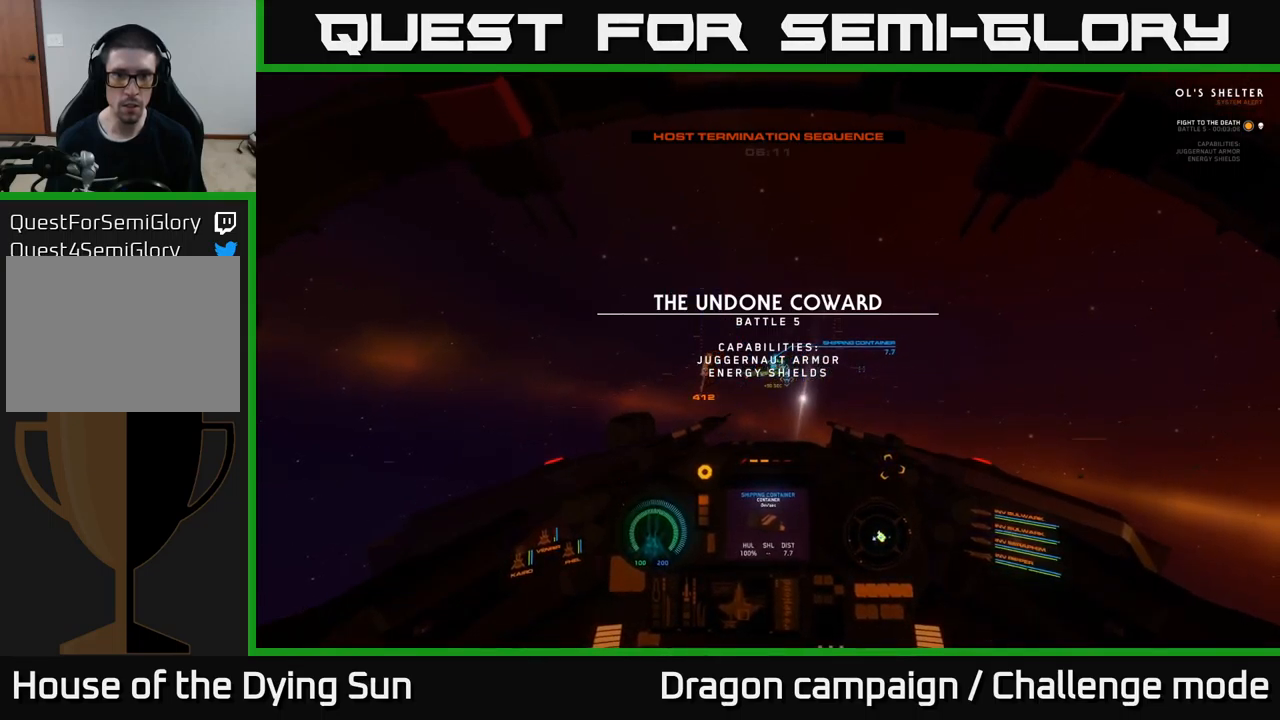
{"buttons": ["L2"], "left_stick": "center", "right_stick": "center", "events": [[67, "right_stick", "right"], [184, "right_stick", "center"], [200, "R1", "down"], [300, "R1", "up"]]}
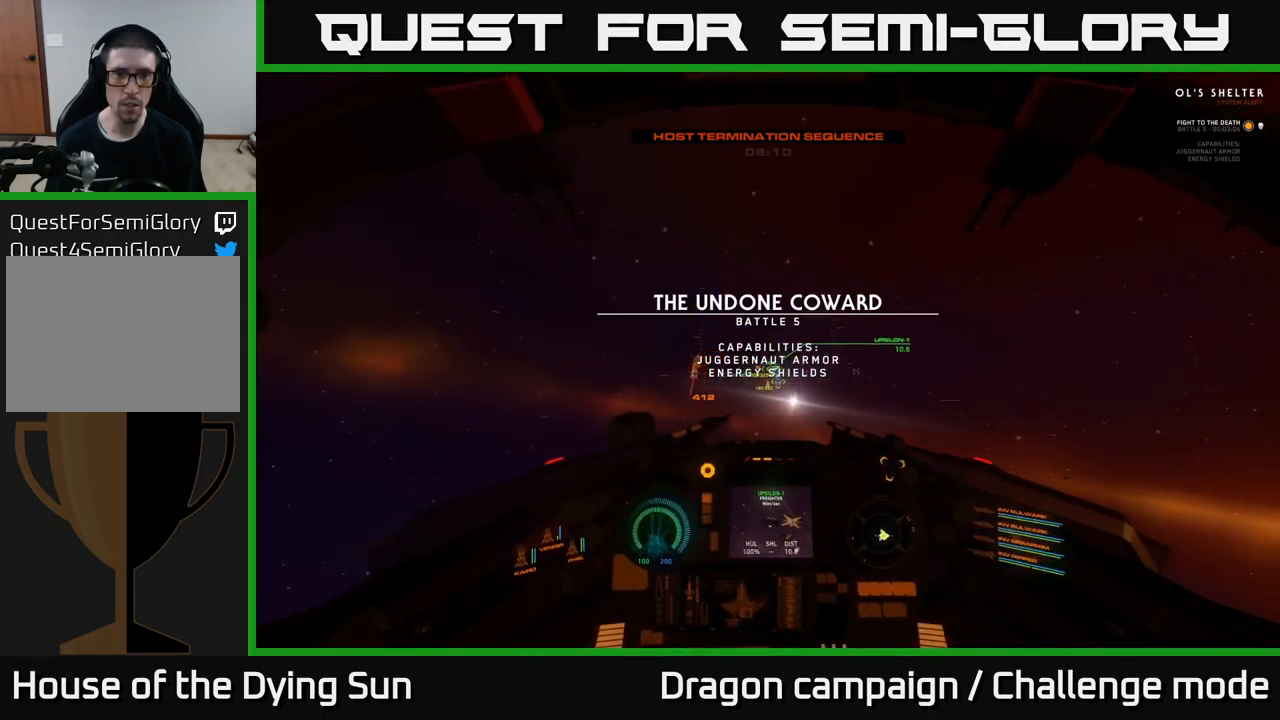
{"buttons": ["L2"], "left_stick": "center", "right_stick": "center", "events": []}
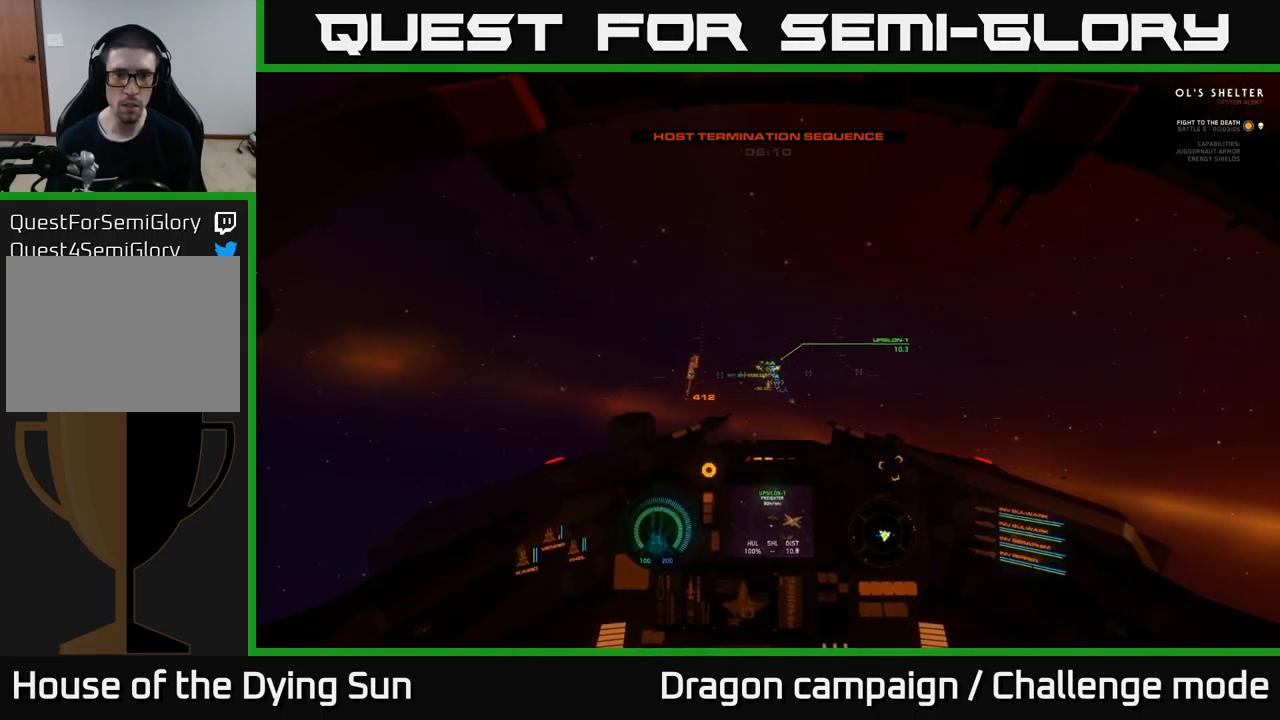
{"buttons": ["L2"], "left_stick": "center", "right_stick": "center", "events": []}
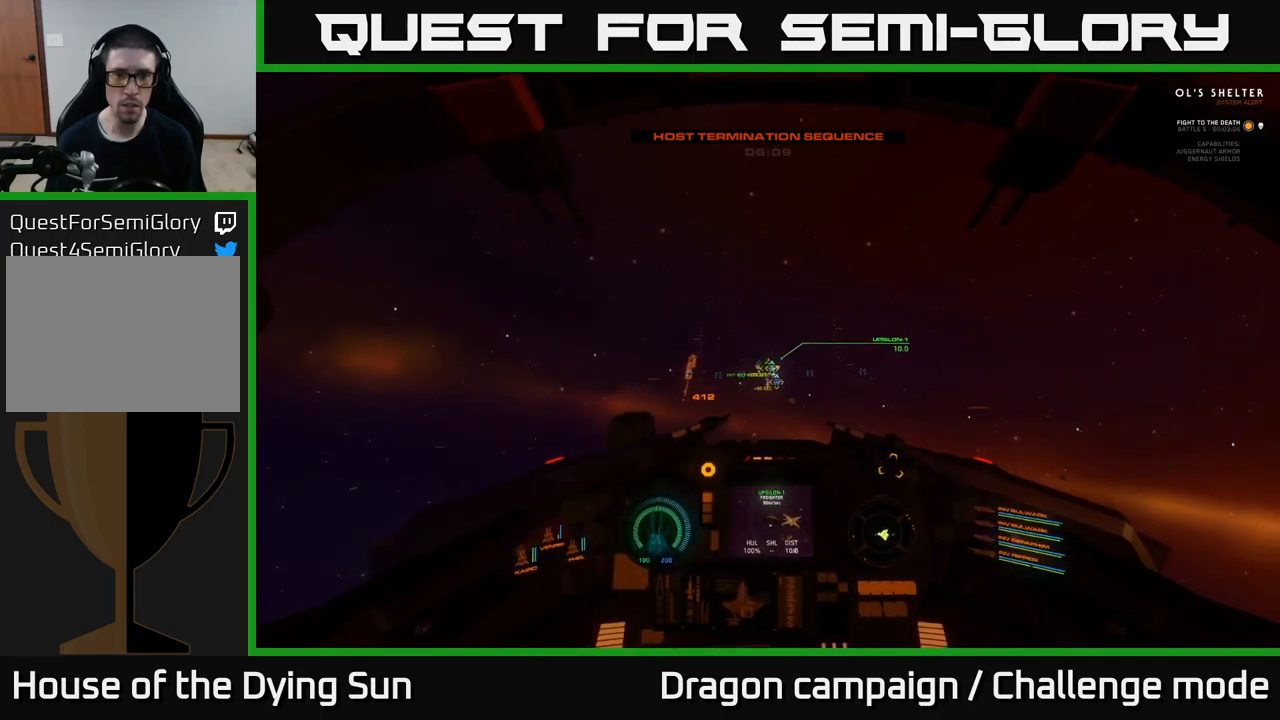
{"buttons": ["L2"], "left_stick": "center", "right_stick": "center", "events": []}
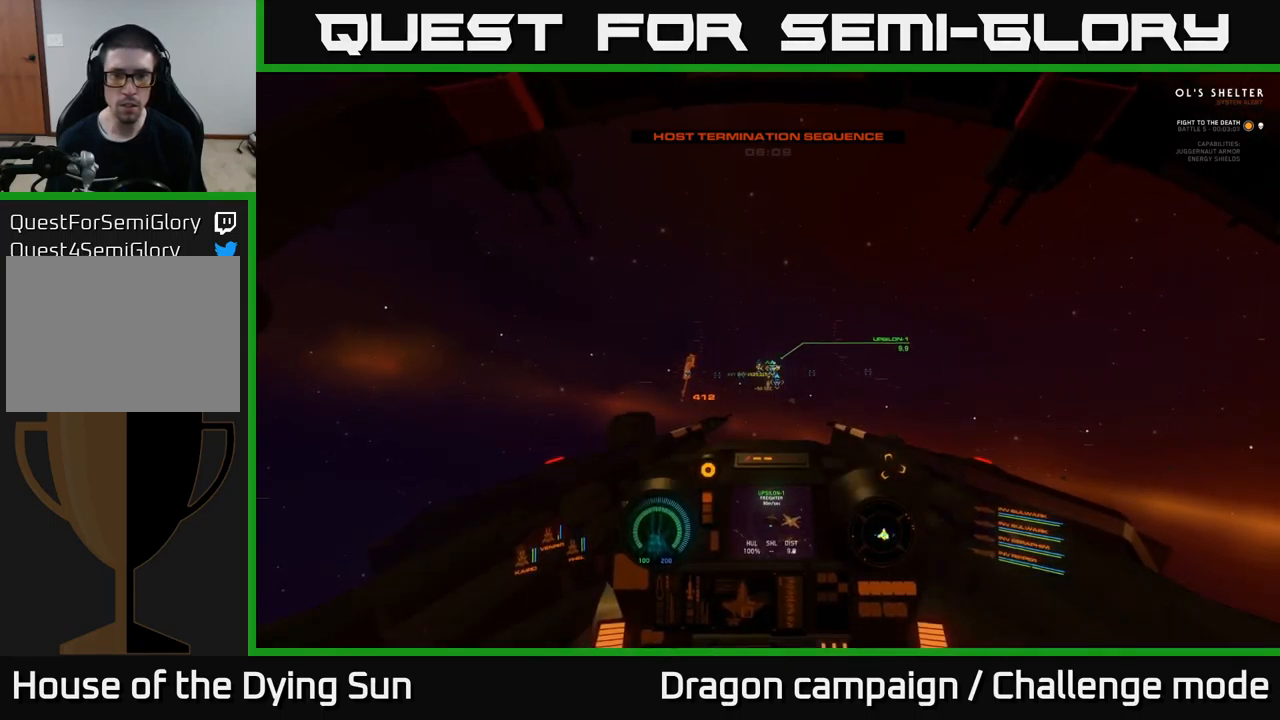
{"buttons": ["L2"], "left_stick": "center", "right_stick": "center", "events": []}
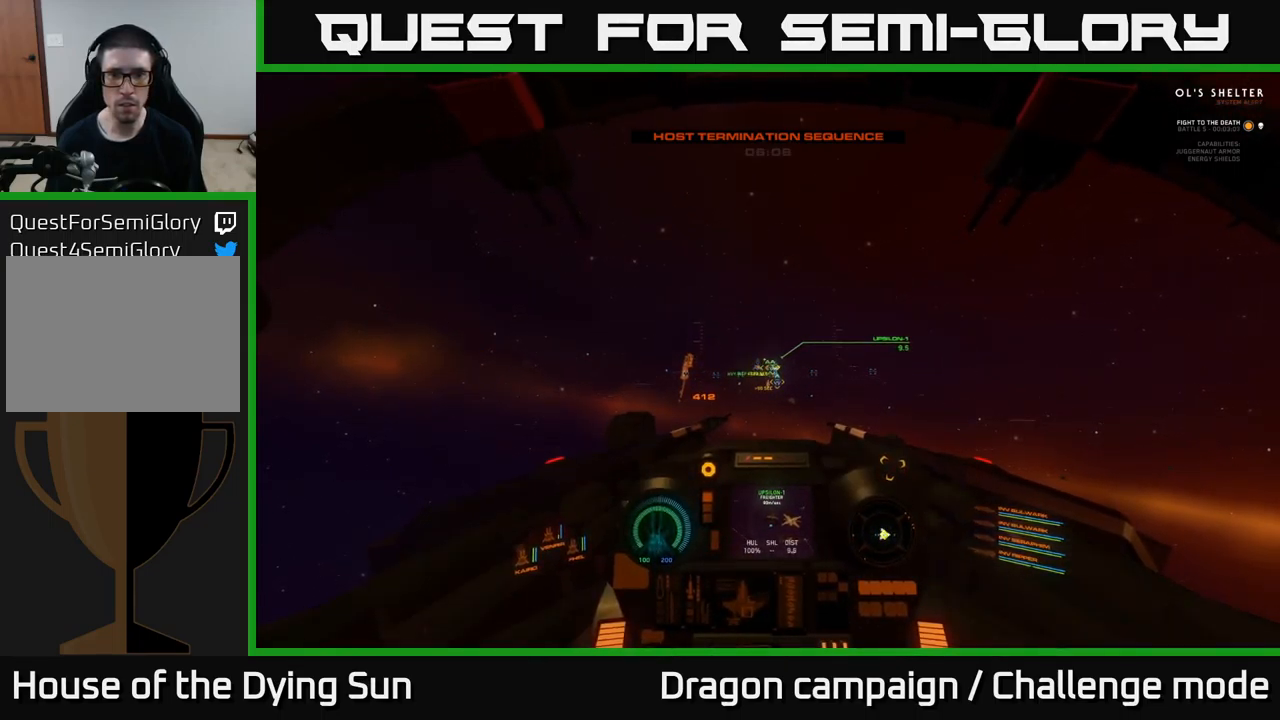
{"buttons": ["L2"], "left_stick": "center", "right_stick": "center", "events": []}
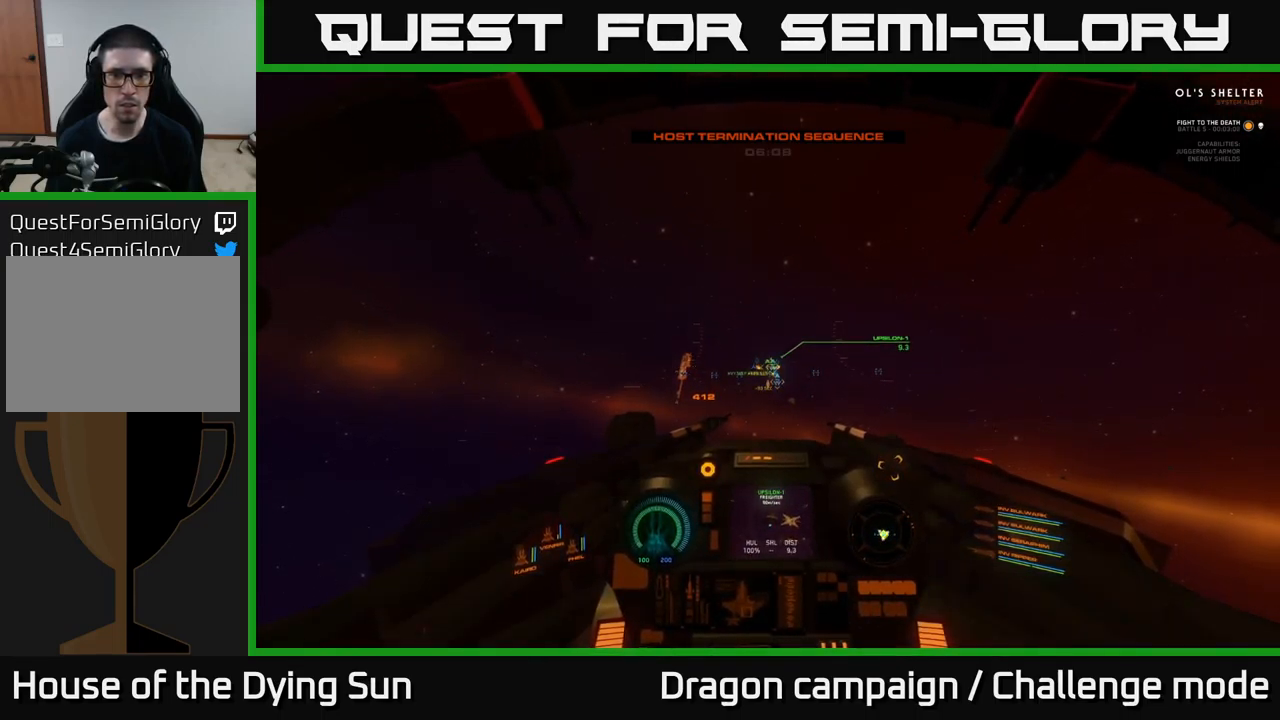
{"buttons": ["L2", "R2"], "left_stick": "center", "right_stick": "center", "events": [[150, "R2", "down"], [266, "R2", "up"], [400, "R2", "down"]]}
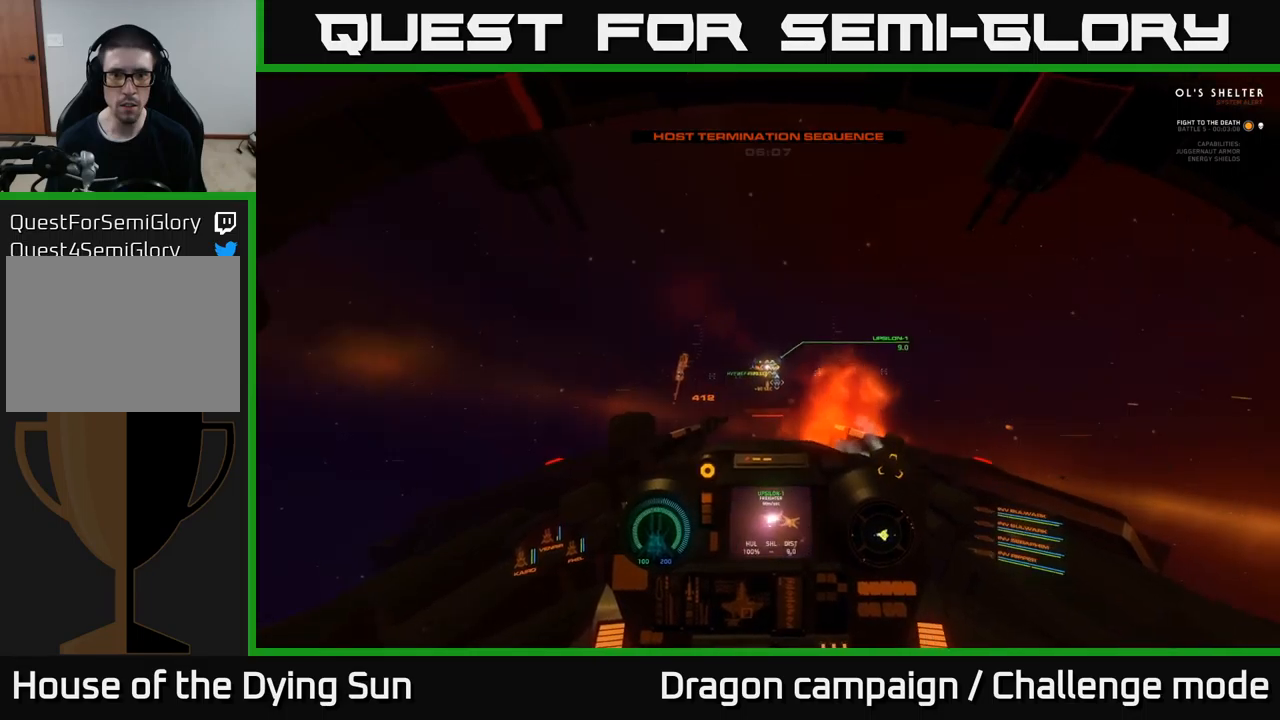
{"buttons": ["L2"], "left_stick": "center", "right_stick": "center", "events": [[33, "R2", "up"]]}
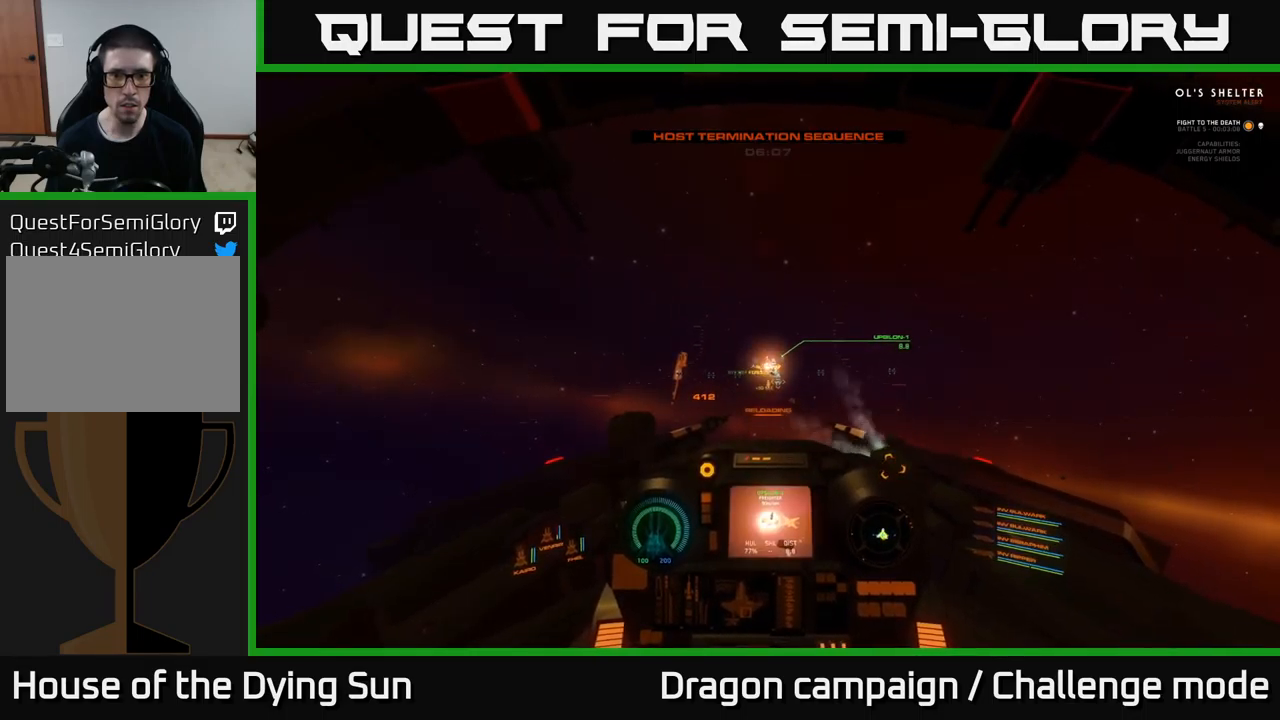
{"buttons": ["L2"], "left_stick": "center", "right_stick": "center", "events": []}
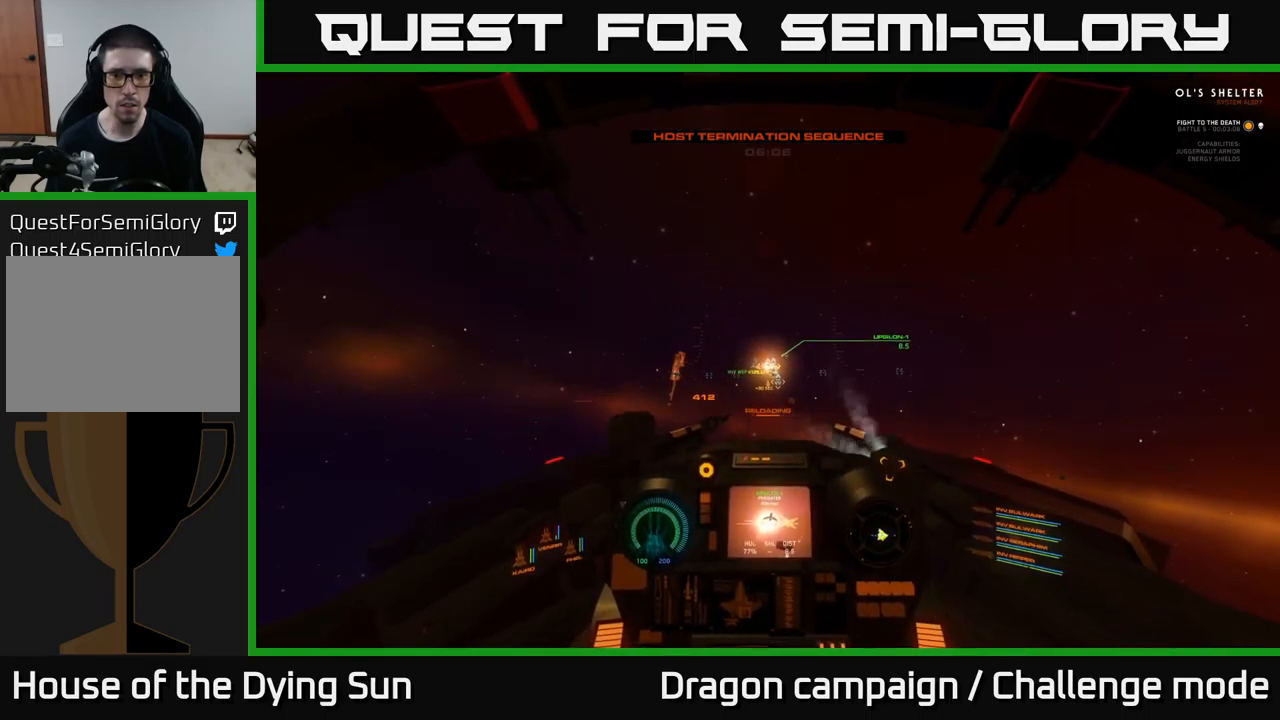
{"buttons": ["L2"], "left_stick": "center", "right_stick": "center", "events": []}
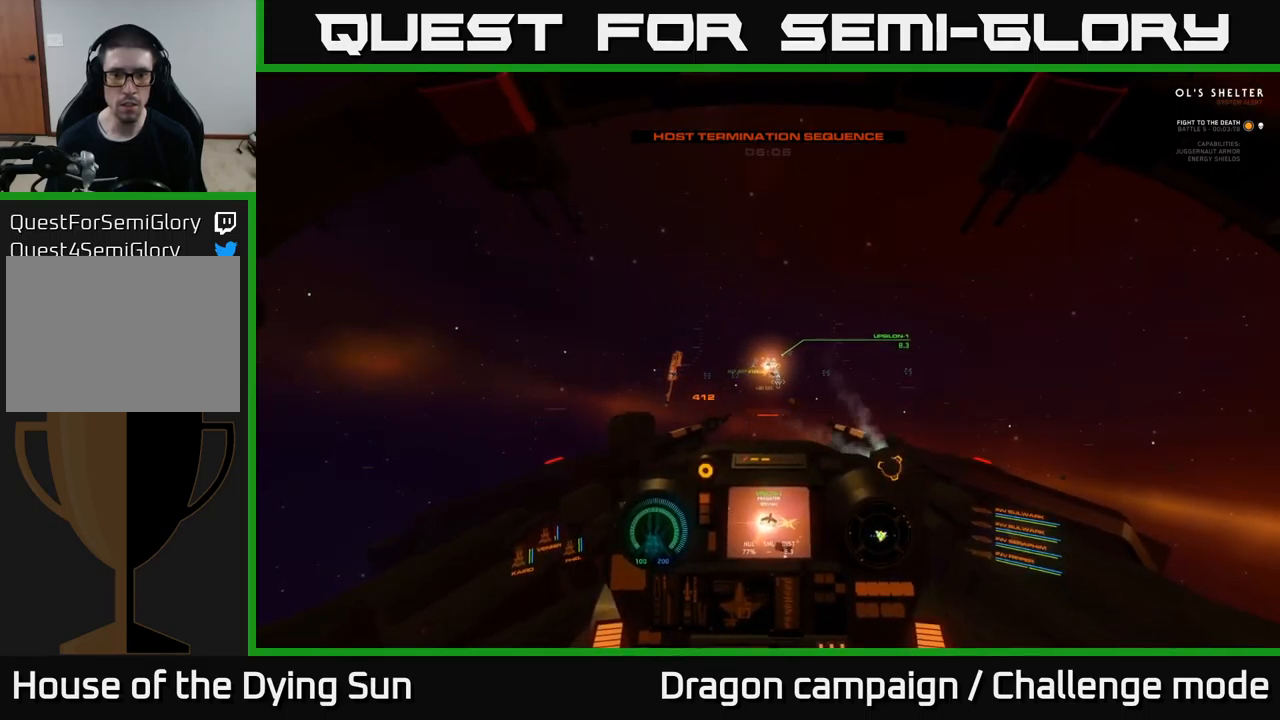
{"buttons": ["L2"], "left_stick": "center", "right_stick": "center", "events": []}
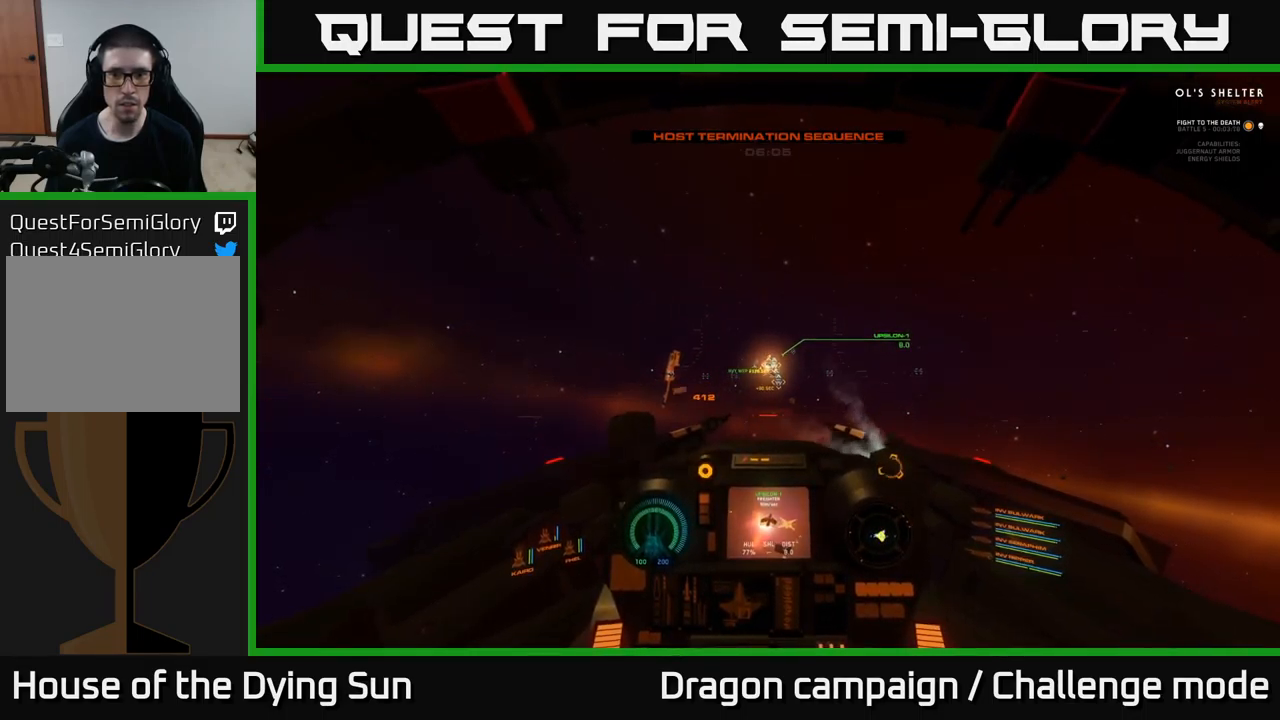
{"buttons": ["L2"], "left_stick": "center", "right_stick": "center", "events": []}
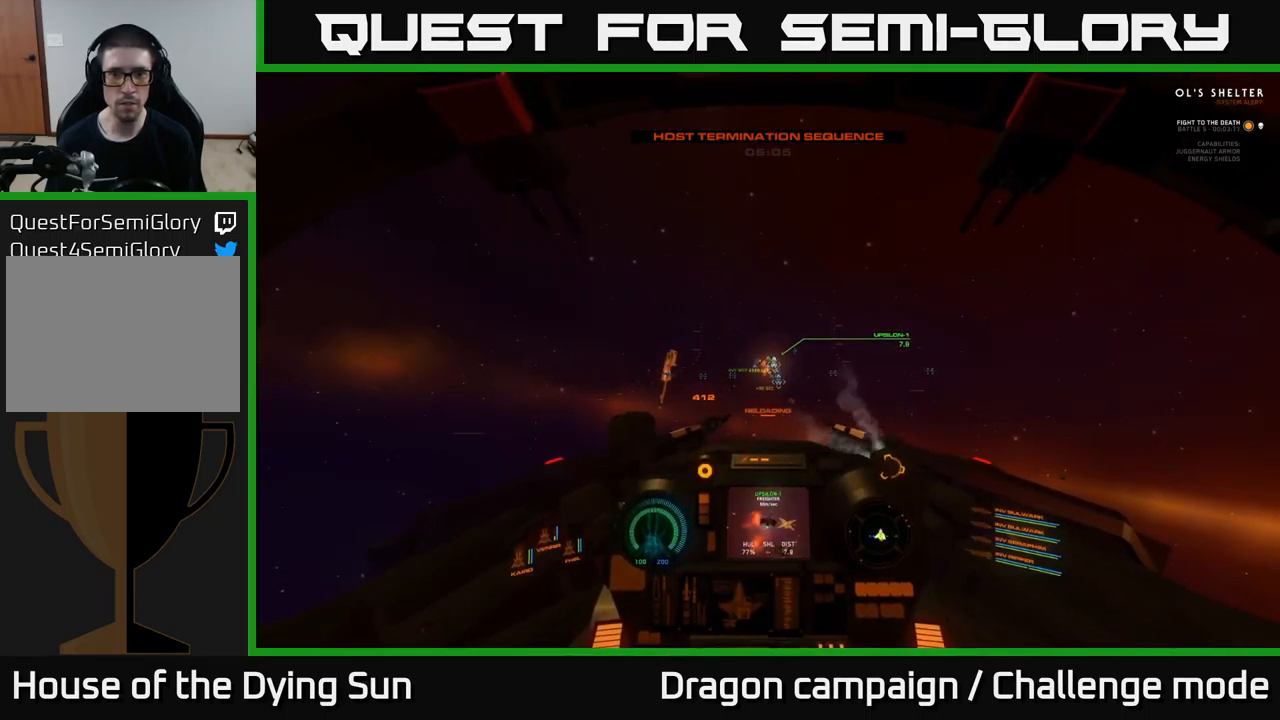
{"buttons": ["L2"], "left_stick": "center", "right_stick": "center", "events": []}
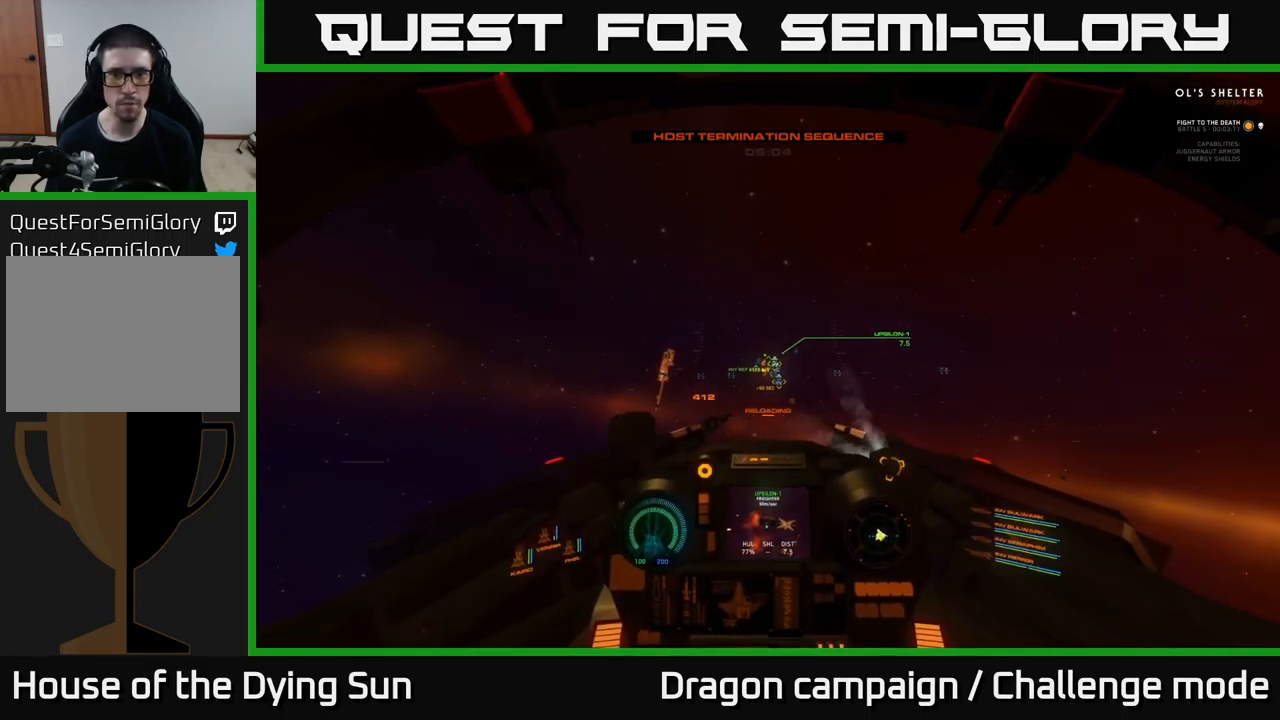
{"buttons": ["L2"], "left_stick": "center", "right_stick": "center", "events": []}
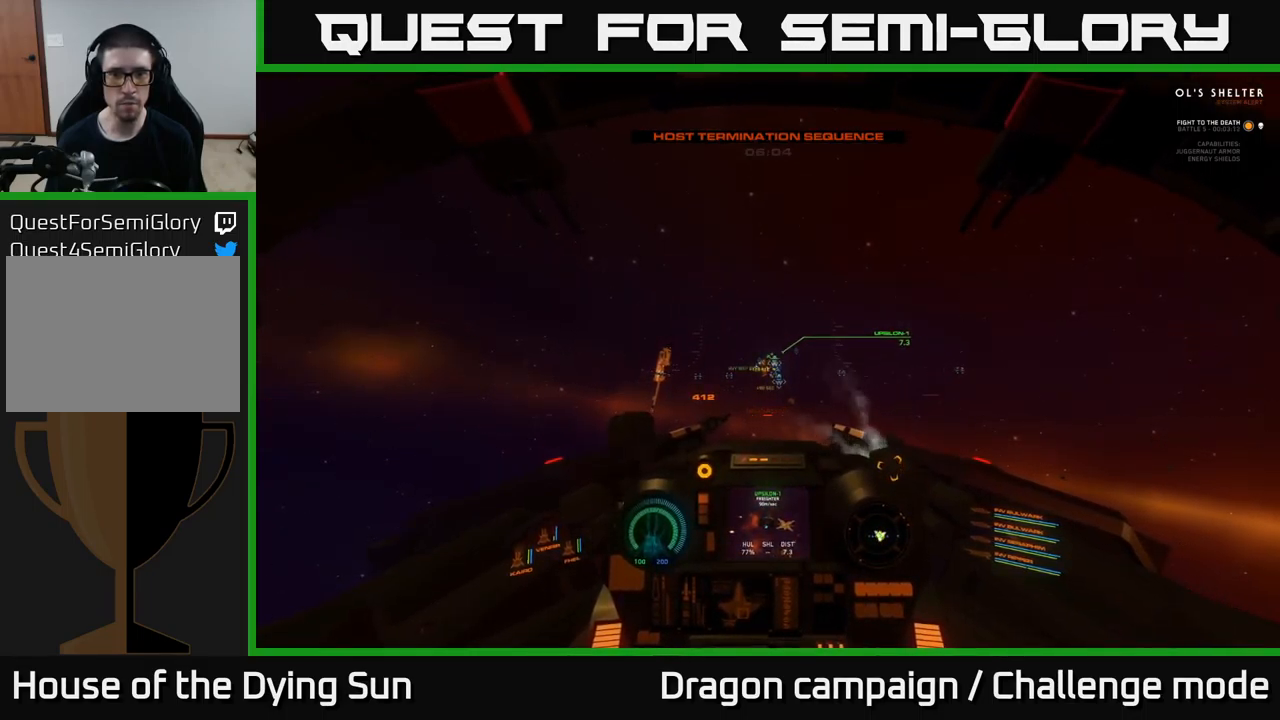
{"buttons": ["L2"], "left_stick": "center", "right_stick": "down-right", "events": [[400, "right_stick", "down-right"]]}
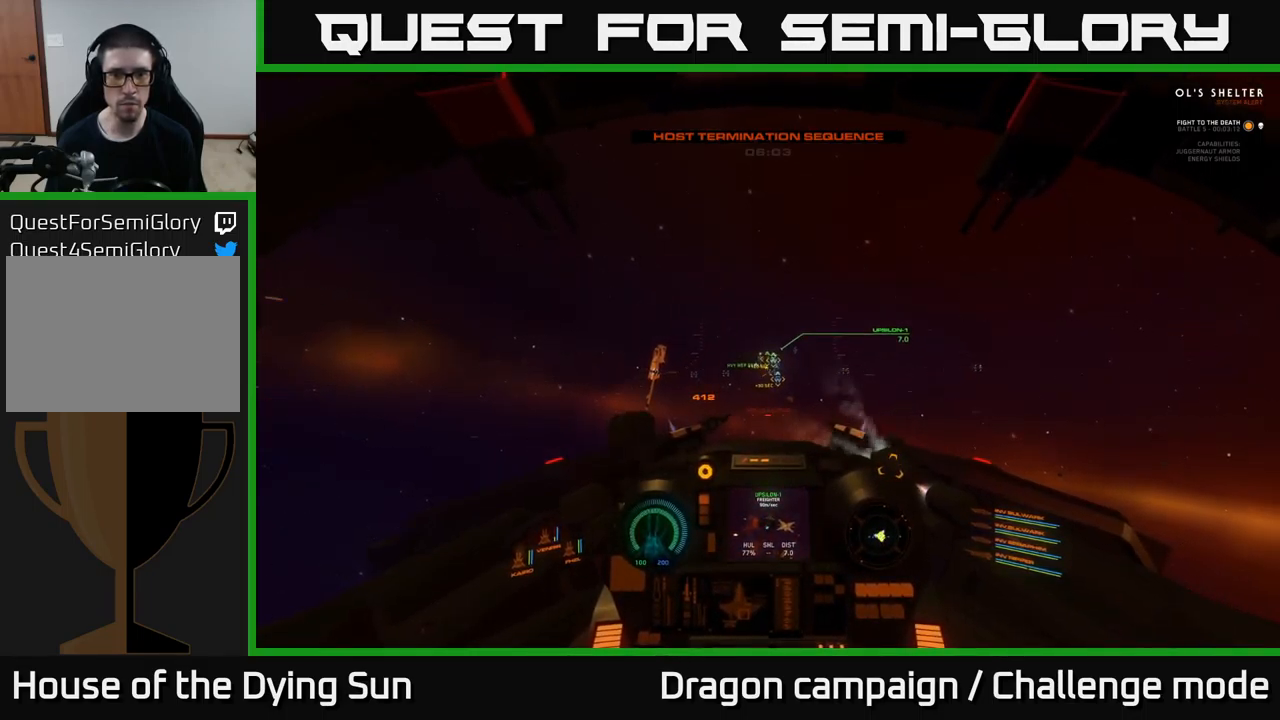
{"buttons": ["L2"], "left_stick": "center", "right_stick": "up-left", "events": [[216, "right_stick", "center"], [366, "R1", "down"], [416, "right_stick", "up"], [483, "R1", "up"], [500, "right_stick", "up-left"]]}
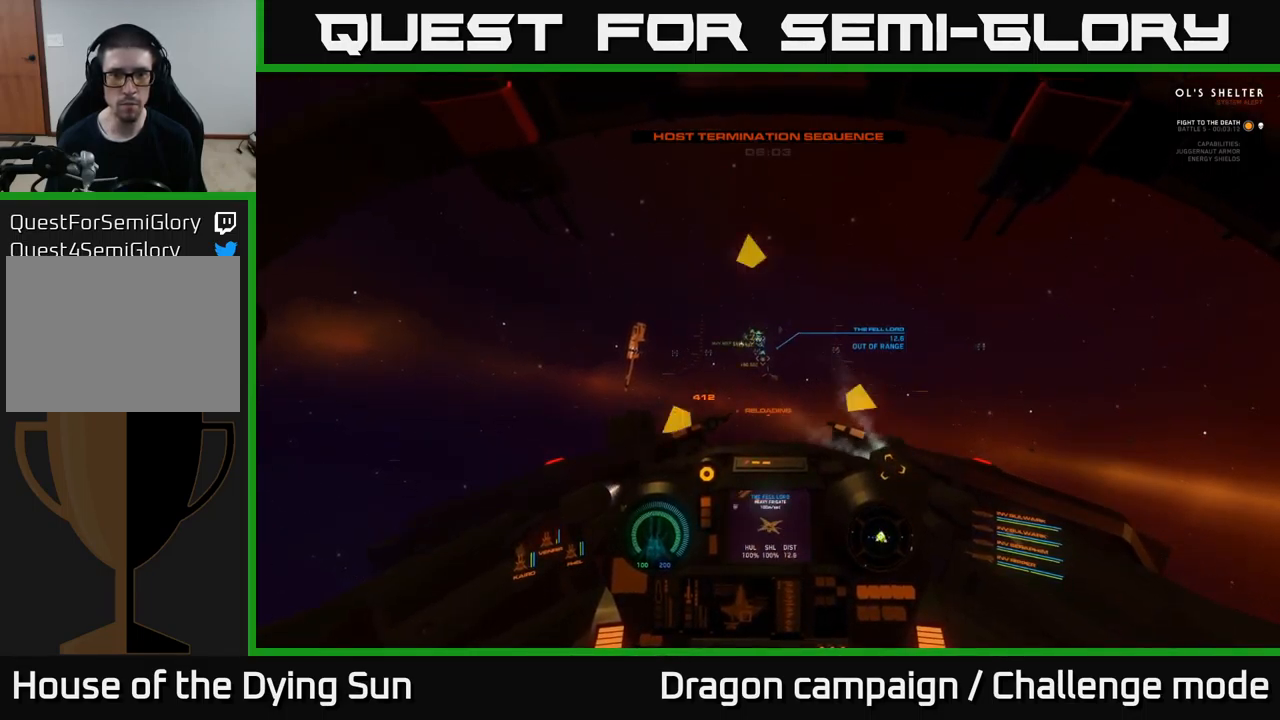
{"buttons": ["L2"], "left_stick": "center", "right_stick": "center", "events": [[100, "right_stick", "center"]]}
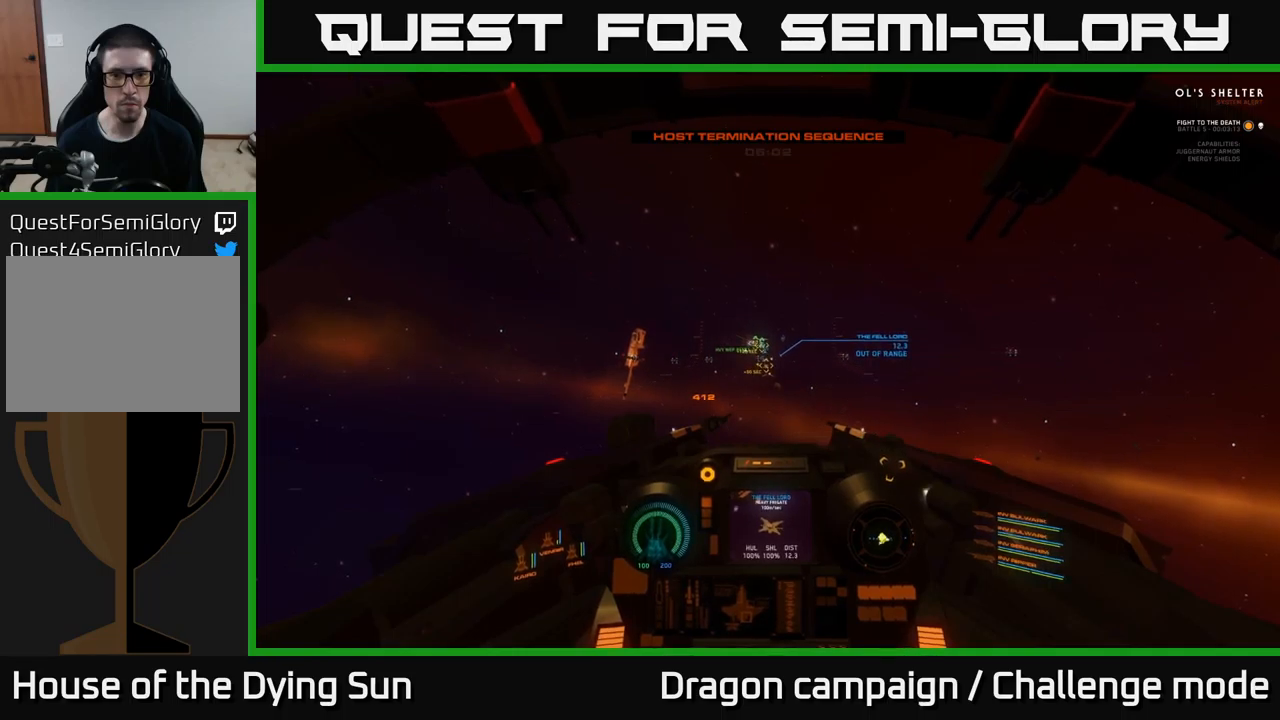
{"buttons": ["L2"], "left_stick": "center", "right_stick": "up-left", "events": [[33, "right_stick", "down-right"], [83, "right_stick", "center"], [467, "right_stick", "up-left"]]}
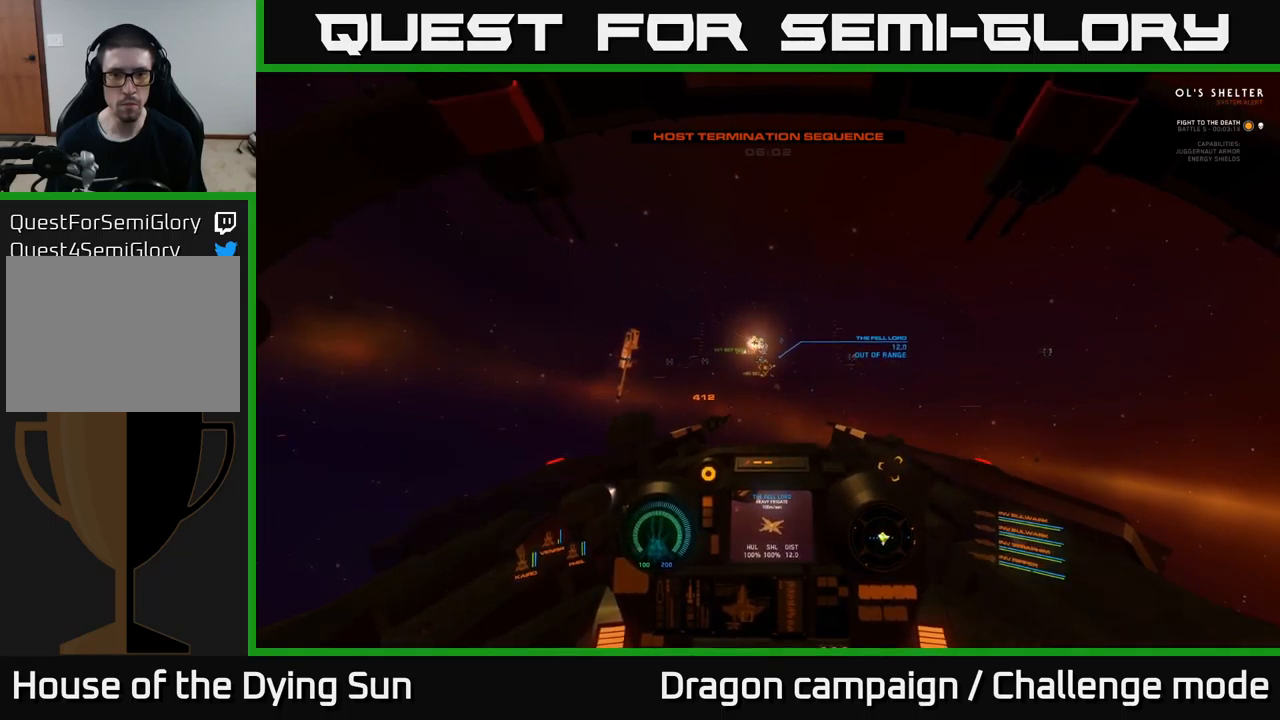
{"buttons": ["L2"], "left_stick": "center", "right_stick": "up", "events": [[167, "right_stick", "center"], [333, "right_stick", "up"]]}
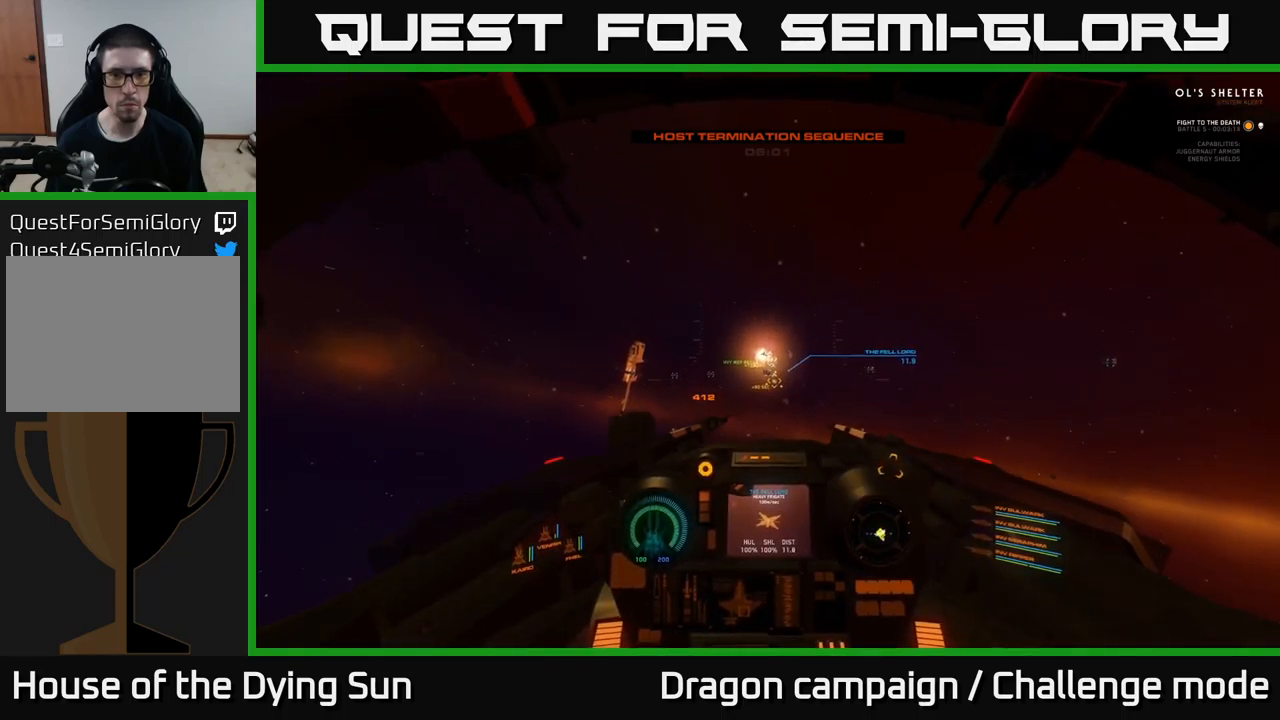
{"buttons": ["L2"], "left_stick": "center", "right_stick": "center", "events": [[33, "right_stick", "center"], [283, "R1", "down"], [400, "R1", "up"]]}
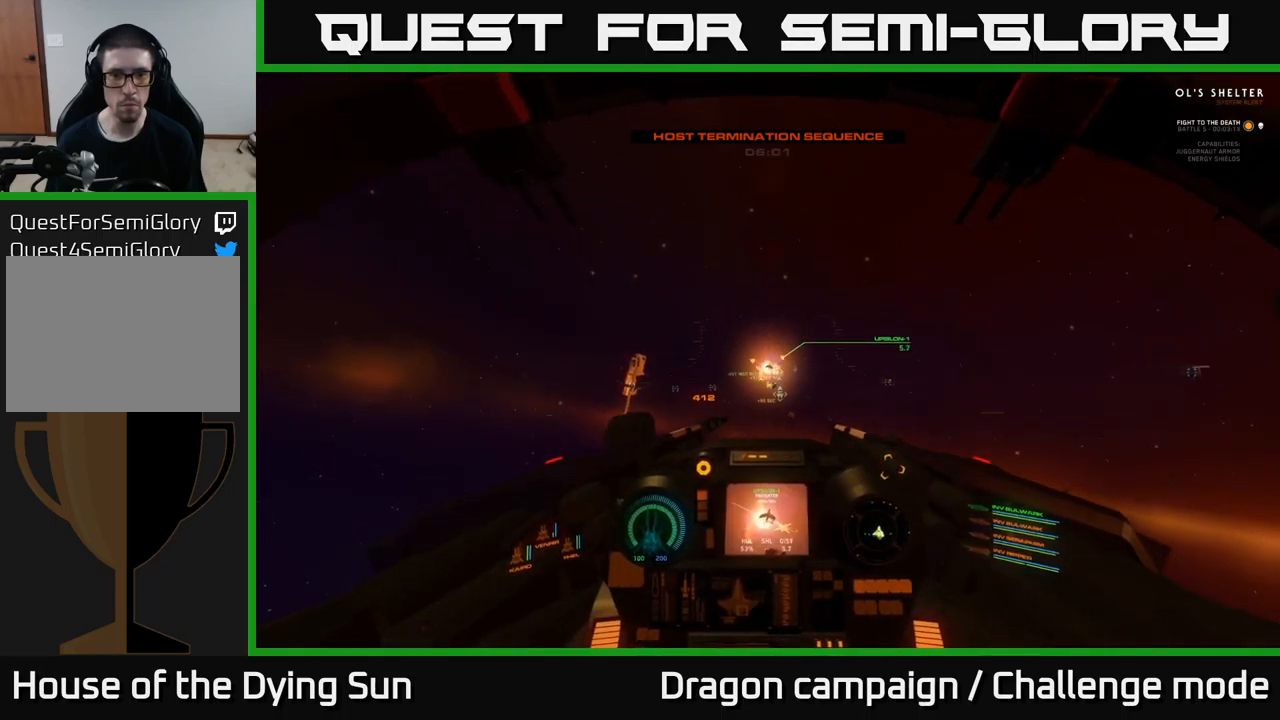
{"buttons": ["L2"], "left_stick": "center", "right_stick": "down-right", "events": [[433, "right_stick", "down-right"]]}
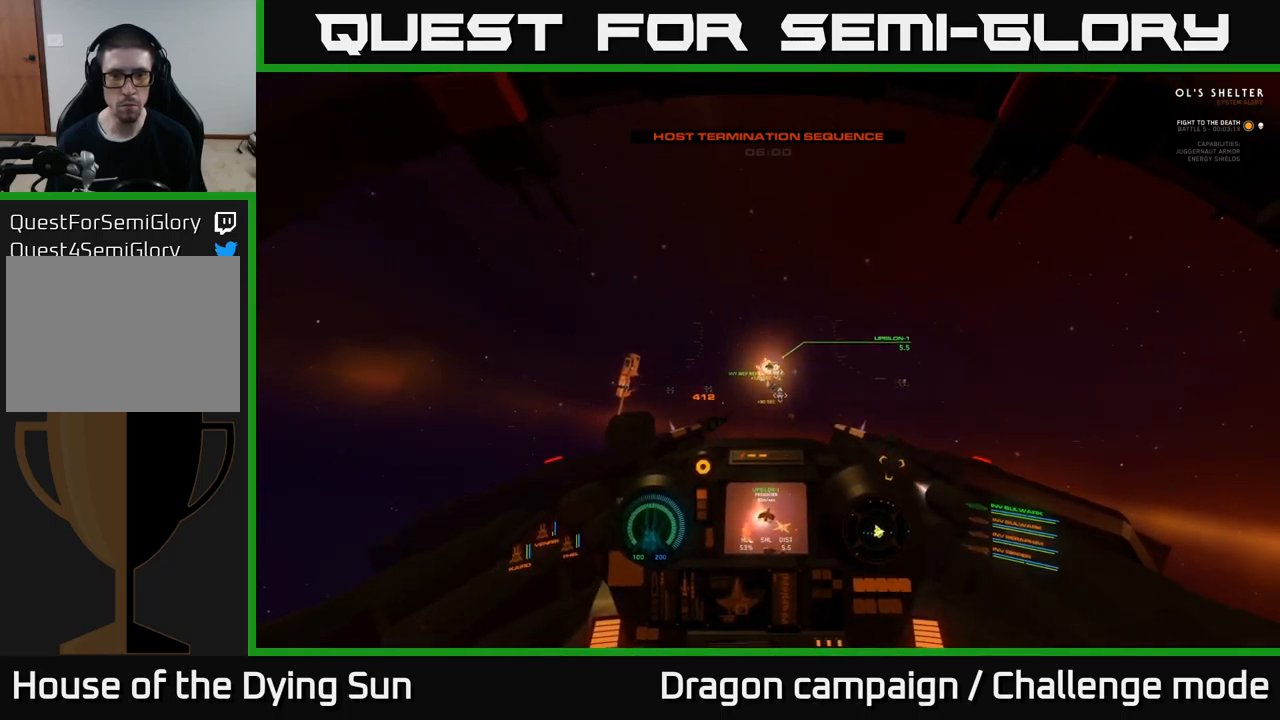
{"buttons": ["L2"], "left_stick": "center", "right_stick": "center", "events": [[150, "right_stick", "center"], [283, "right_stick", "up"], [500, "right_stick", "center"]]}
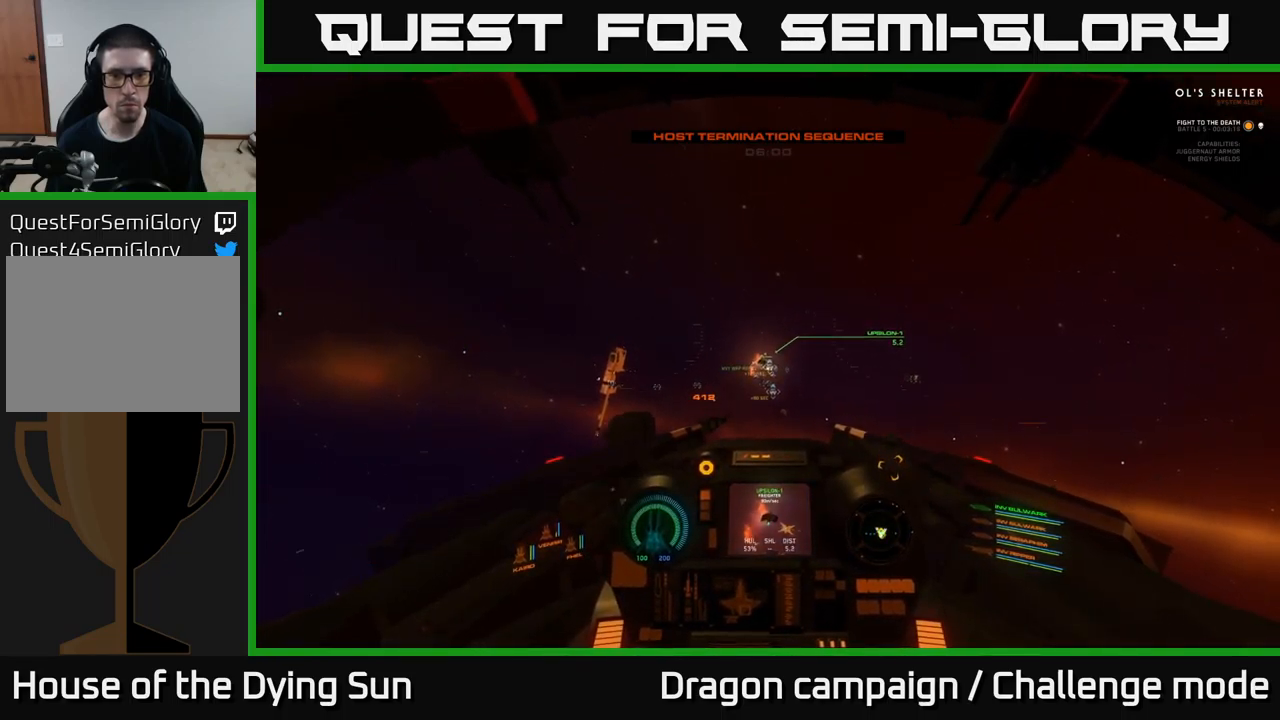
{"buttons": ["L2"], "left_stick": "center", "right_stick": "center", "events": [[217, "right_stick", "up"], [333, "right_stick", "center"]]}
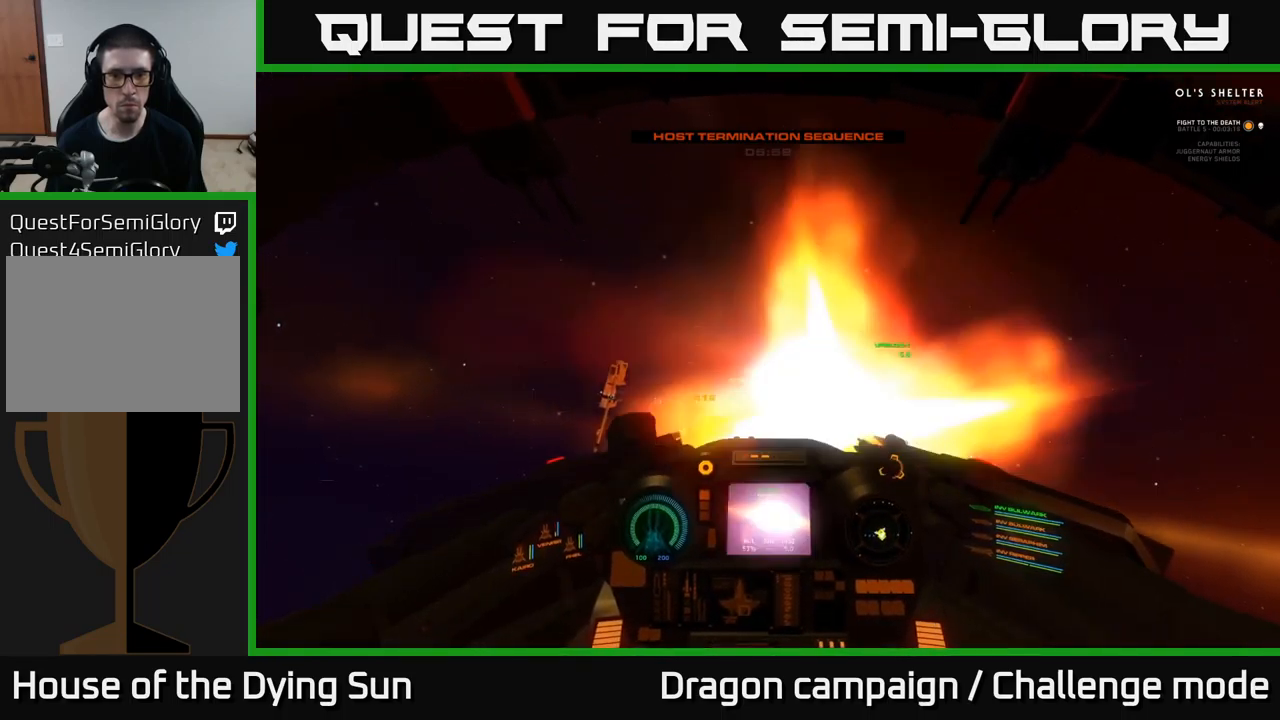
{"buttons": ["L2"], "left_stick": "center", "right_stick": "down-right", "events": [[17, "R2", "down"], [133, "R2", "up"], [317, "R2", "down"], [417, "R2", "up"], [433, "right_stick", "down-right"]]}
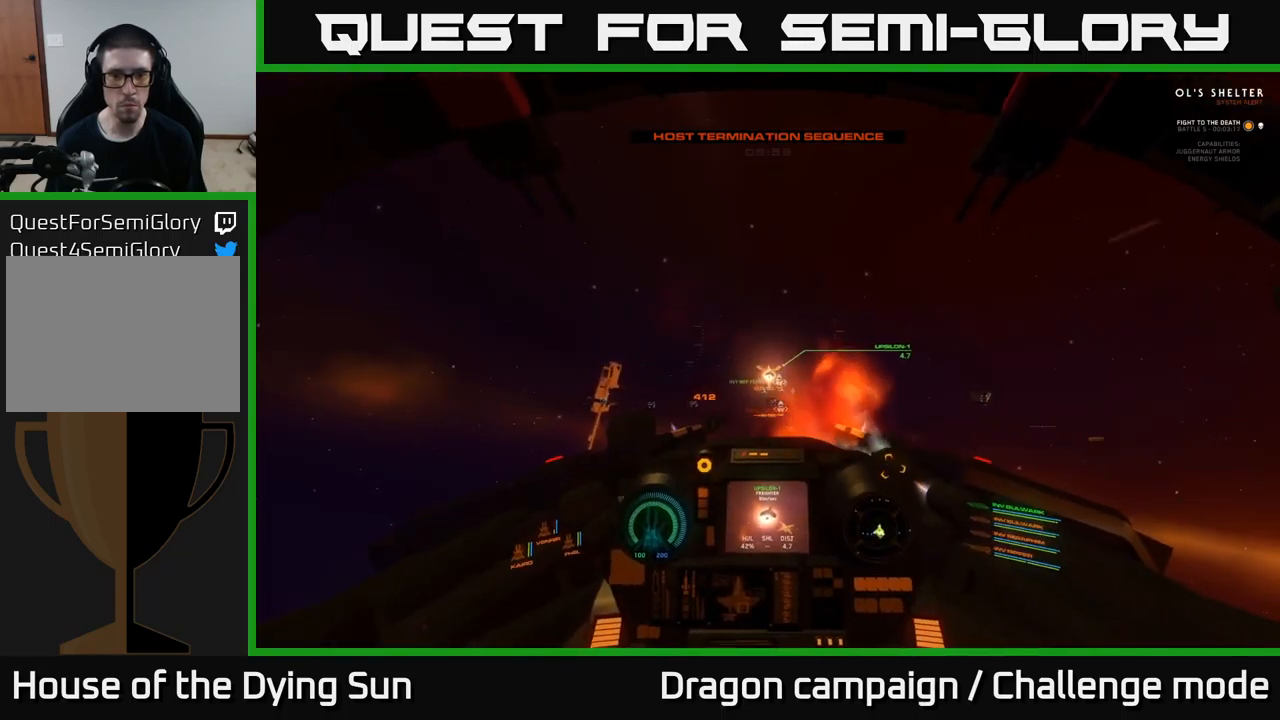
{"buttons": ["L2"], "left_stick": "center", "right_stick": "center", "events": [[317, "right_stick", "center"]]}